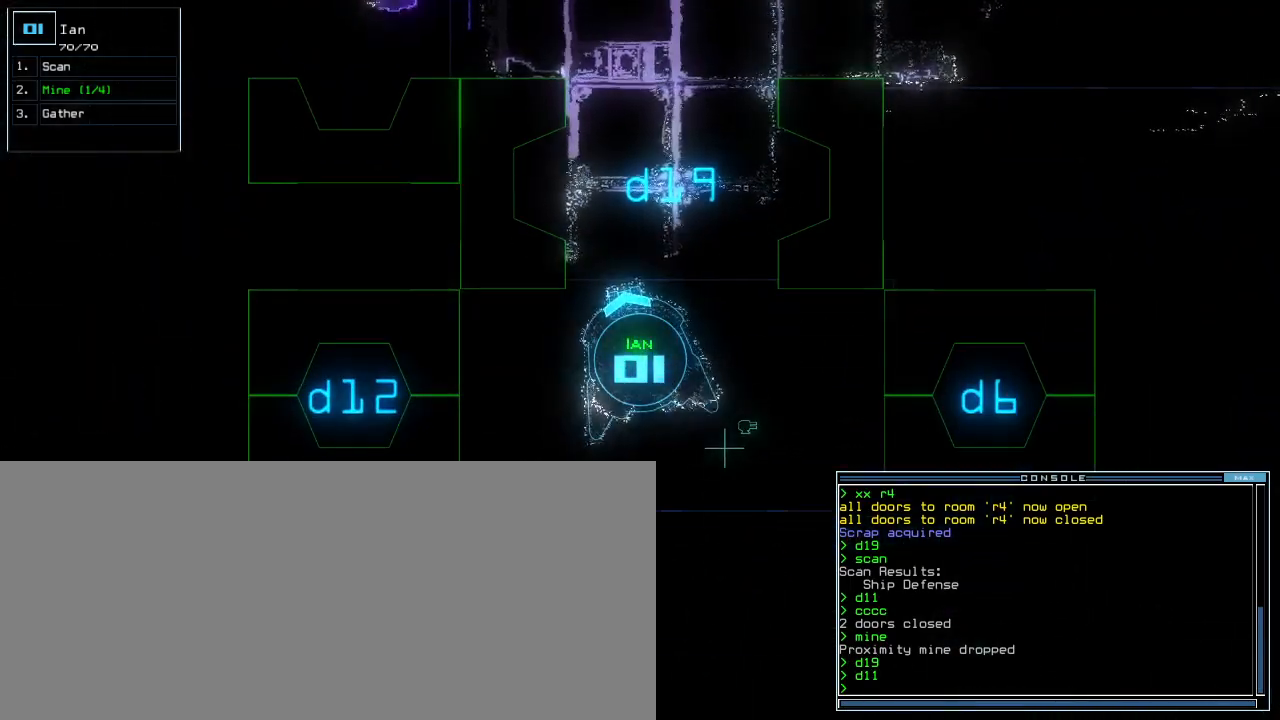
Gameplay with keyboard; each line is a JSON object with the keys held at the frame after it. "events" lists presses ("down") and releases ("up") of ".", "0", "1", "2", "3", "4", "5", "6", "7", "8", "9", "a", "b", "backspace", "c", "caps_lock", "comma", "ctrl_l", "ctrl_r", "d", "down", "e", "equals", "escape", "f", "g", "h", "i", "j", "k", "l", "left", "m", "minus", "n", "o", "p", "q", "quote", "r", "return", "right", "s", "semicolon", "shift_l", "shift_r", "space", "t", "tab", "tilde", "u", "up", "v", "w", "x", "y" and "z" between this image and that frame as [ms after this image, input, new state], when the widget could be followed in between. No other keys are recorded. Mouse input is not recorded. Not read: other_keys.
{"keys": [], "events": []}
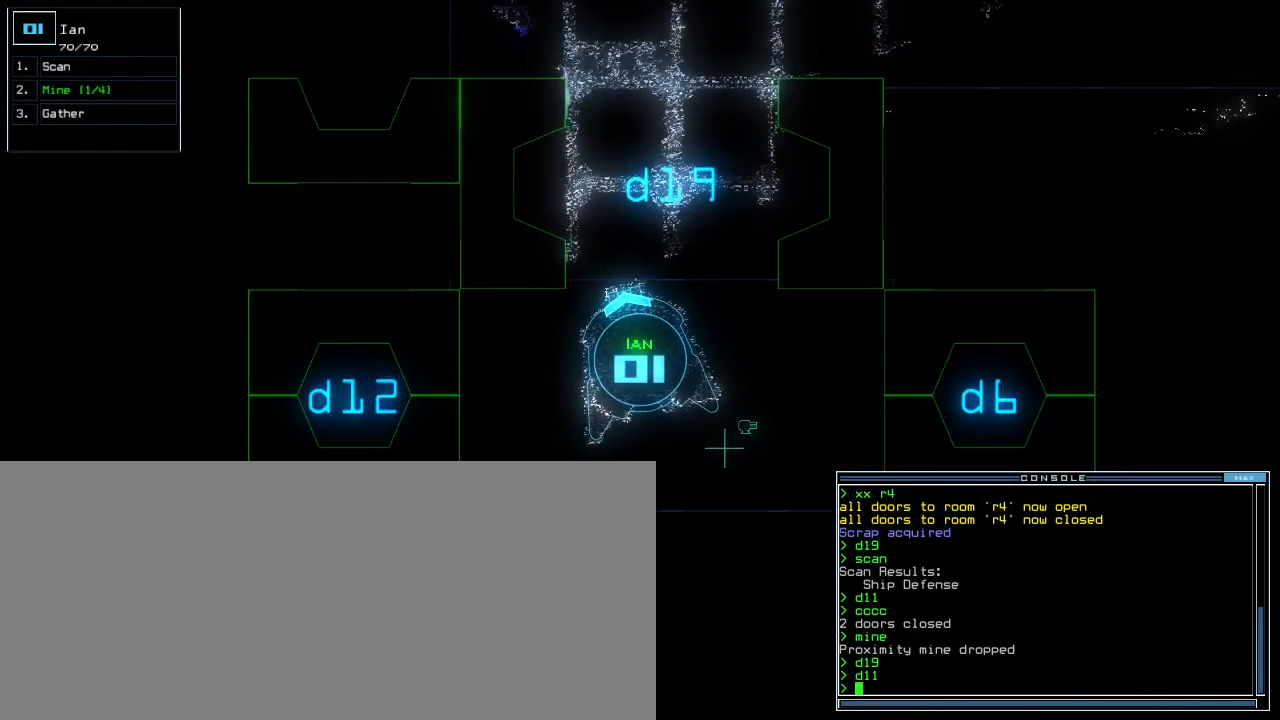
{"keys": [], "events": []}
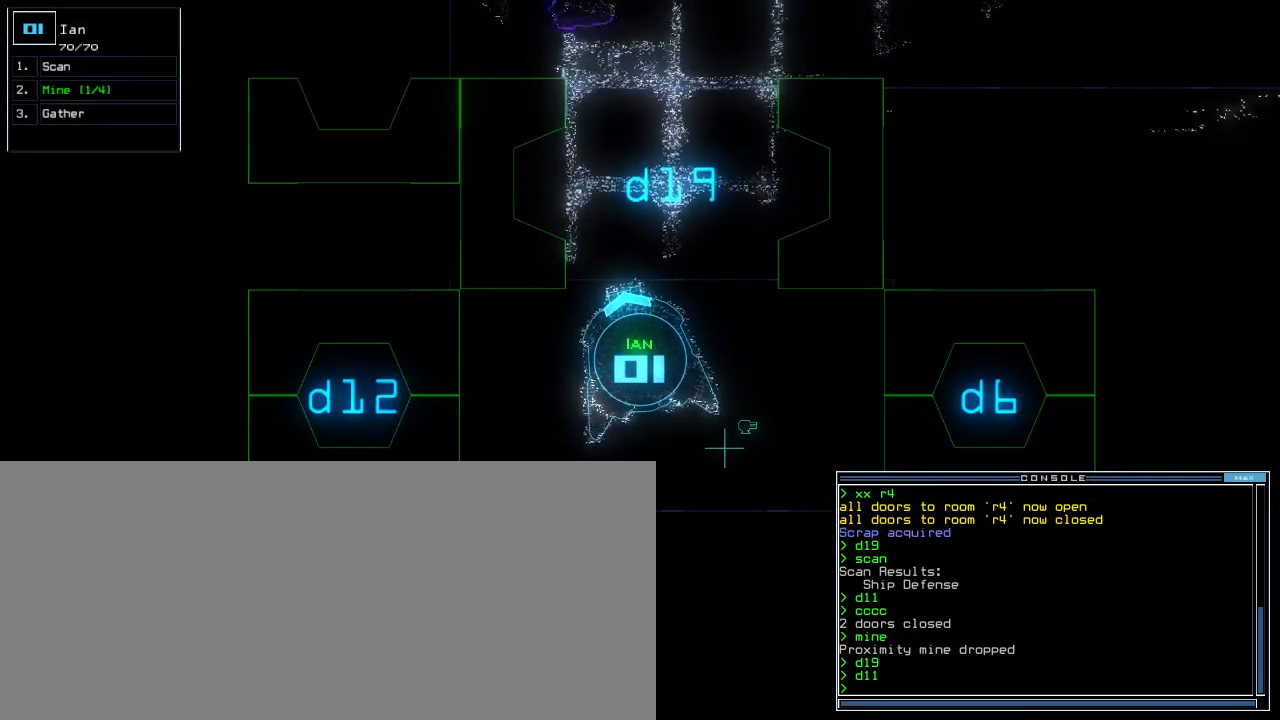
{"keys": [], "events": []}
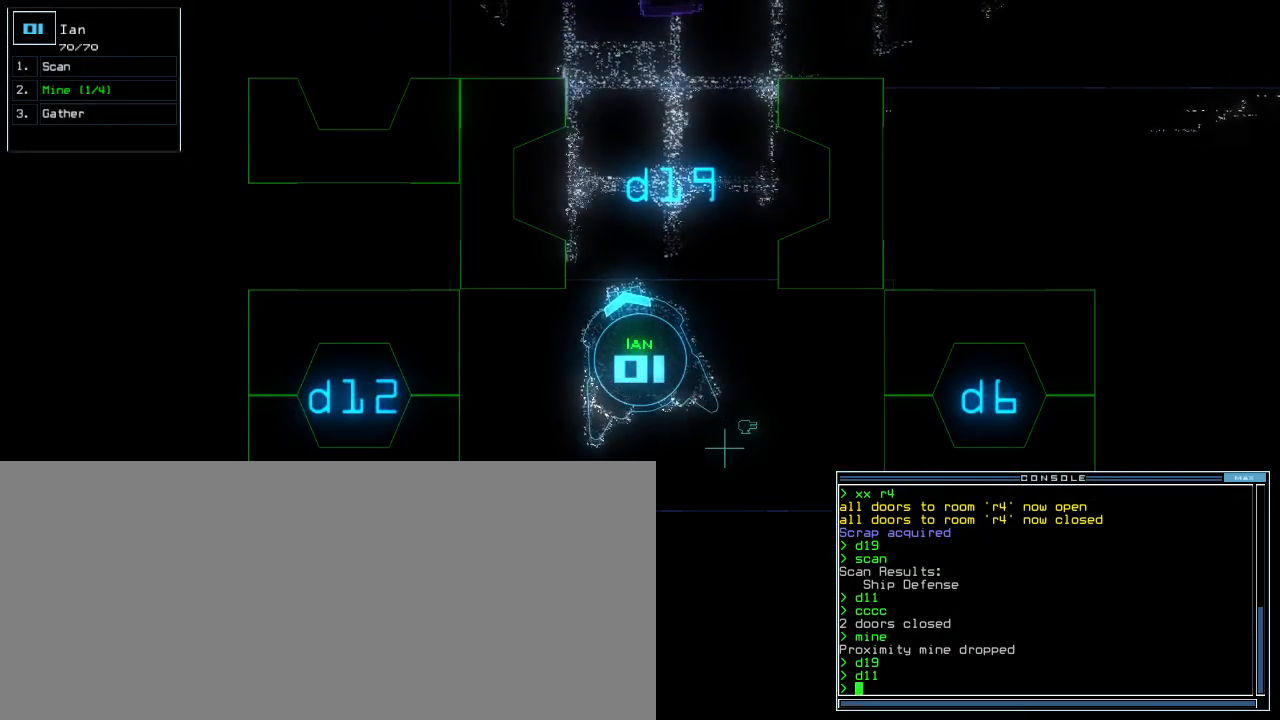
{"keys": [], "events": []}
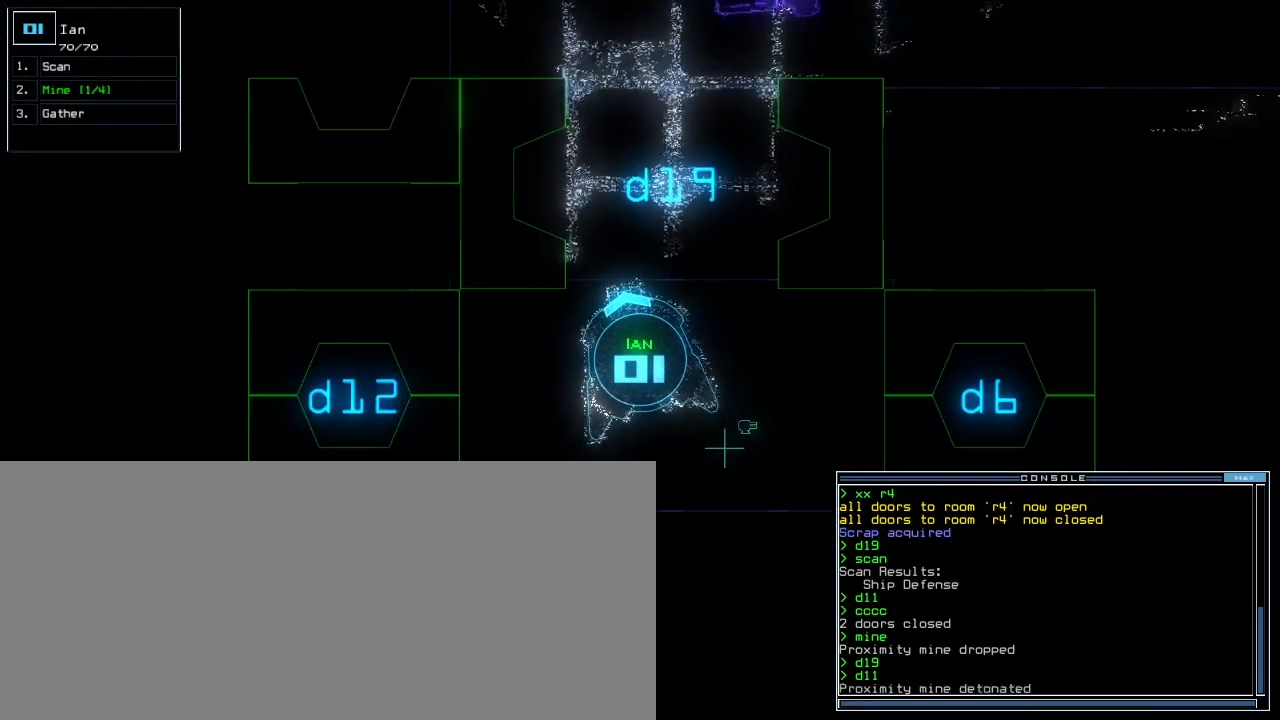
{"keys": ["up"], "events": [[320, "right", "down"], [360, "up", "down"], [500, "right", "up"]]}
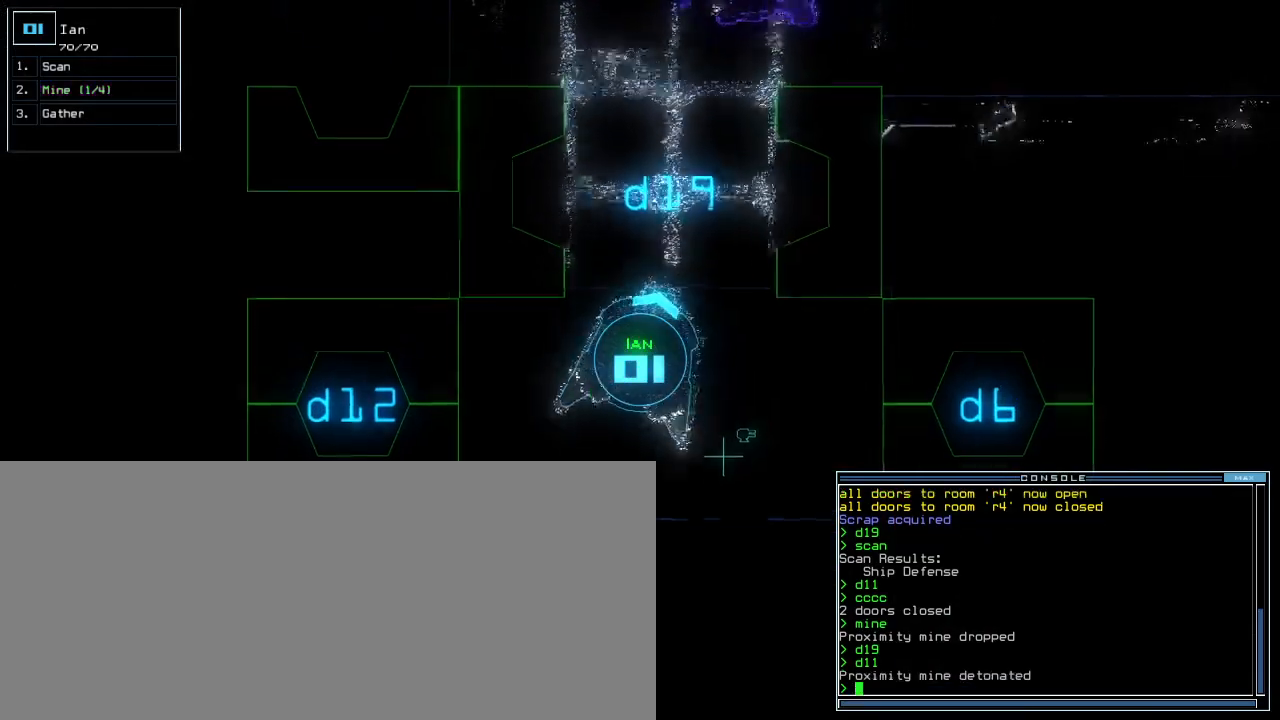
{"keys": ["up"], "events": [[320, "left", "down"], [420, "left", "up"]]}
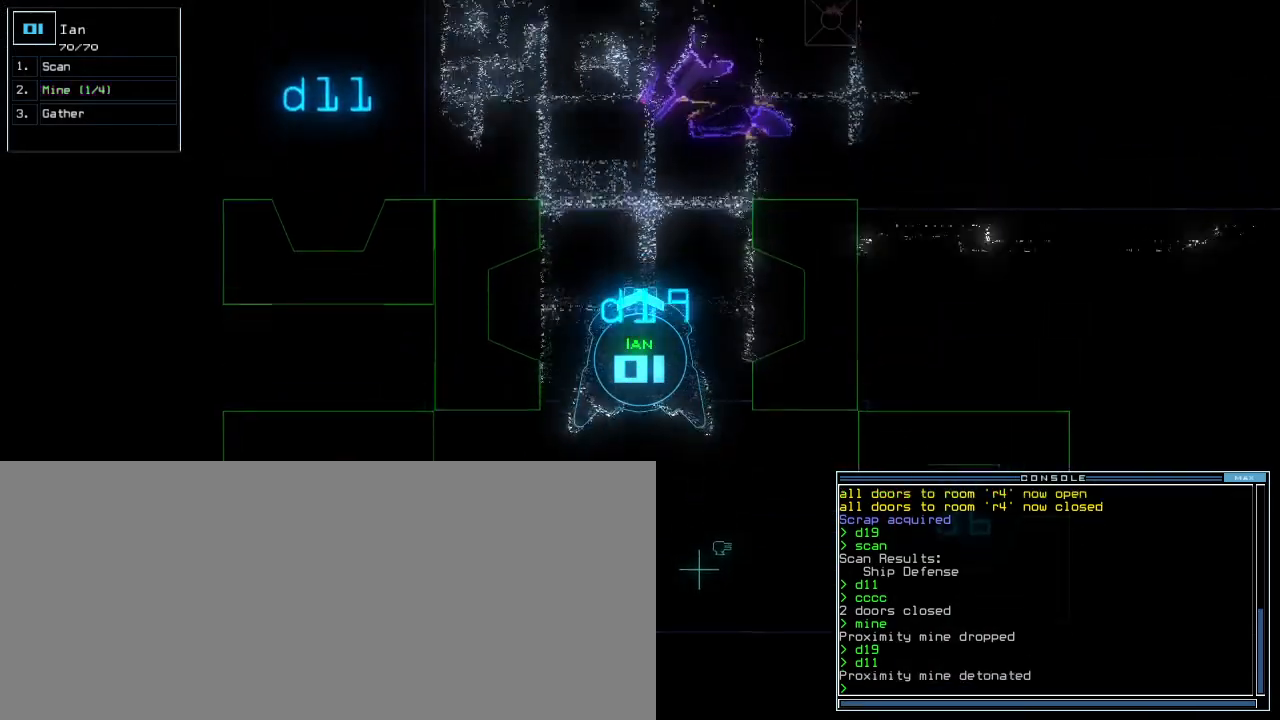
{"keys": ["right", "up"], "events": [[340, "right", "down"], [380, "right", "up"], [480, "right", "down"]]}
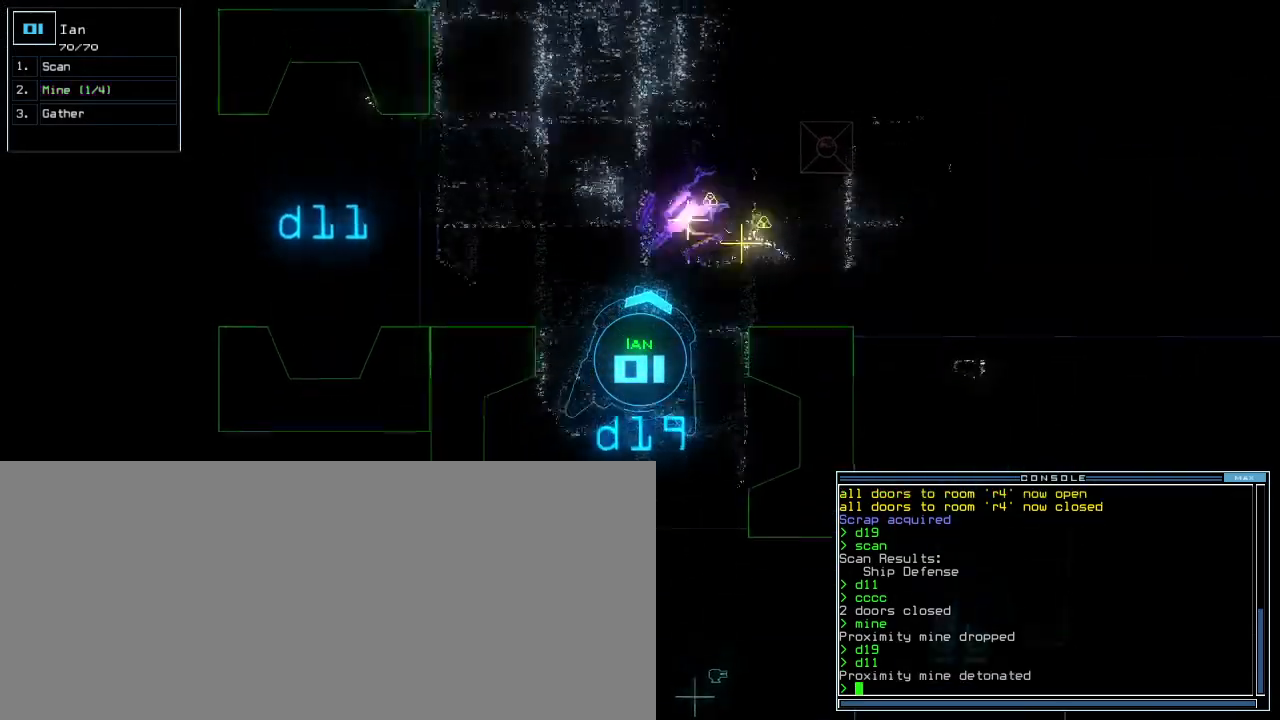
{"keys": ["g", "return", "up"], "events": [[60, "right", "up"], [180, "right", "down"], [280, "right", "up"], [480, "g", "down"], [500, "return", "down"]]}
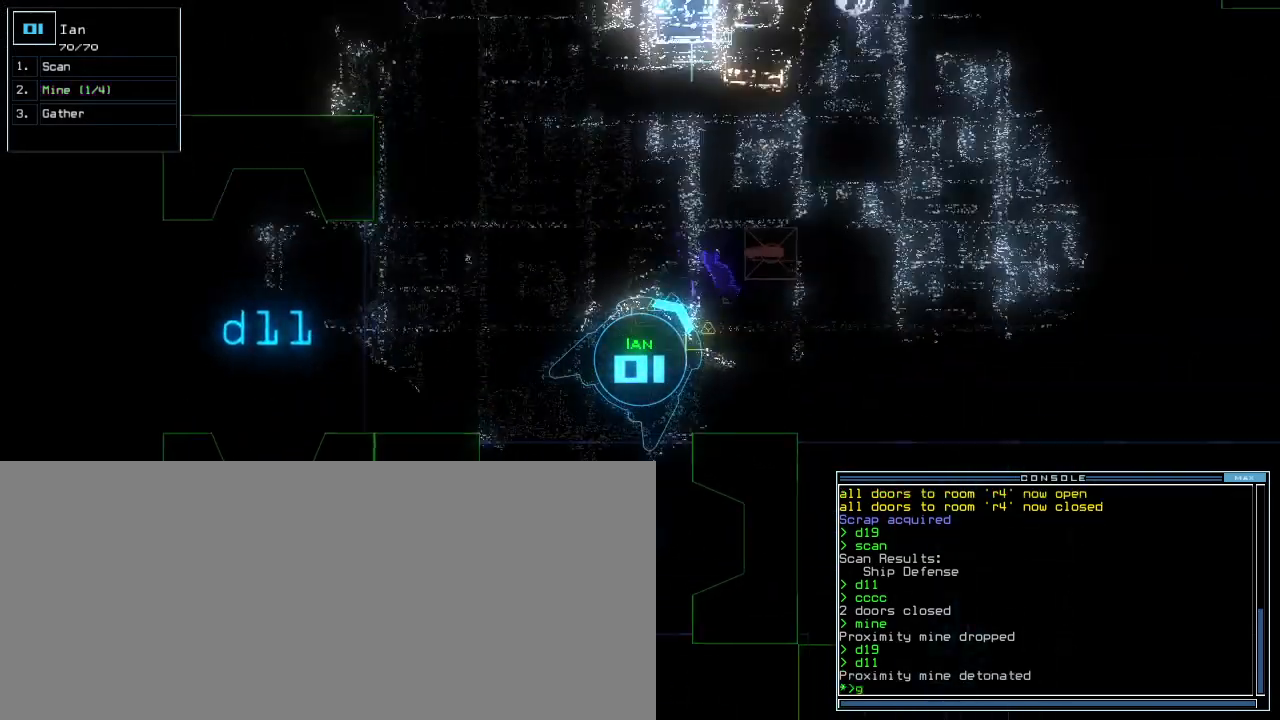
{"keys": ["left", "up"], "events": [[60, "return", "up"], [80, "g", "up"], [120, "left", "down"], [120, "up", "up"], [280, "up", "down"]]}
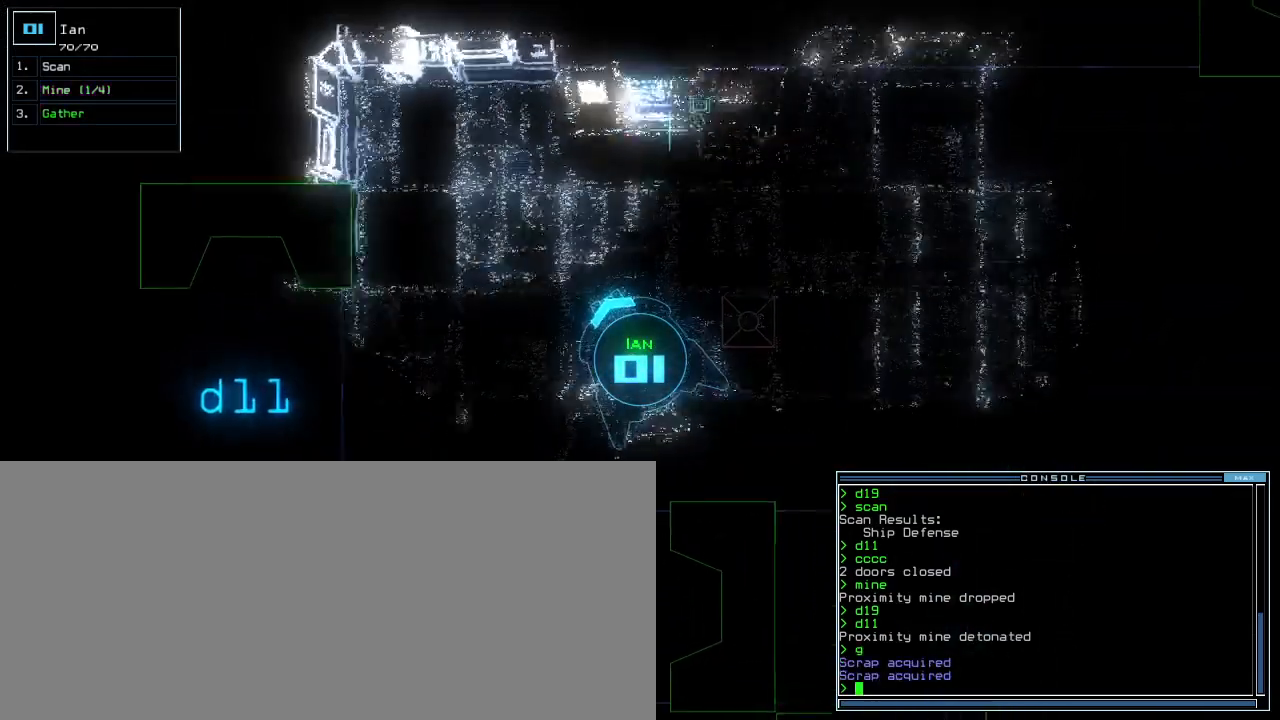
{"keys": ["up"], "events": [[460, "left", "up"]]}
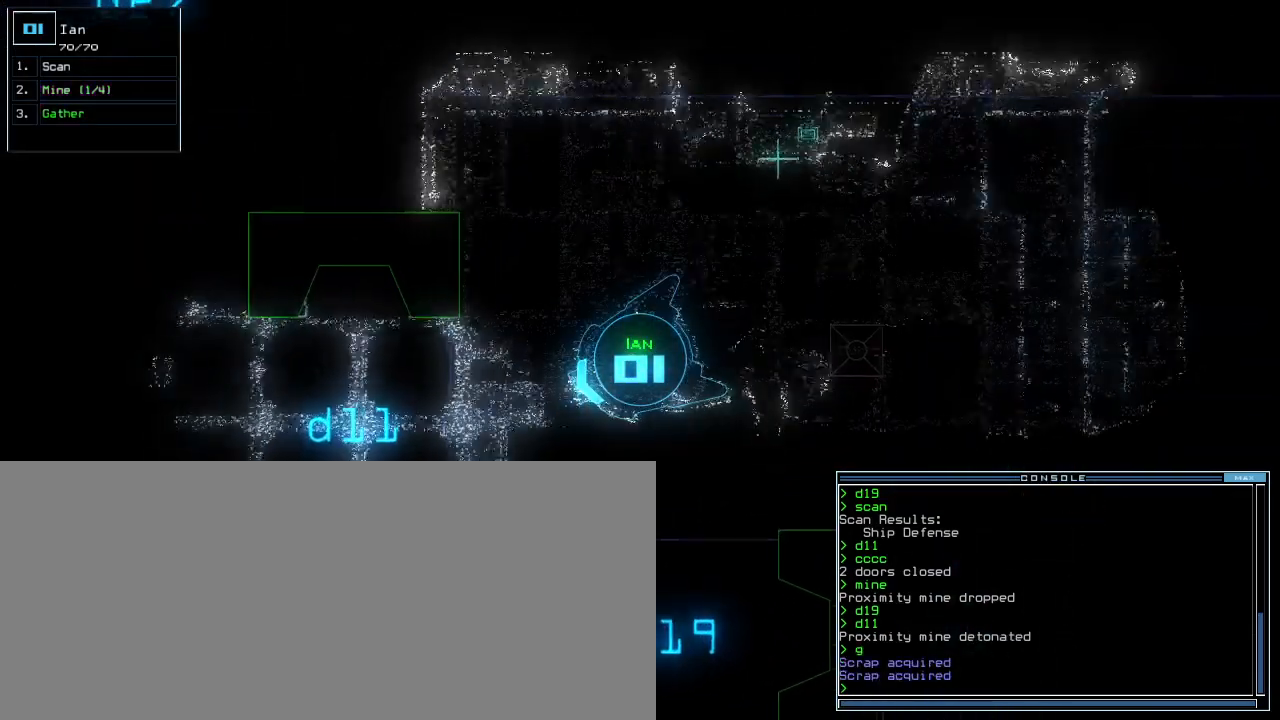
{"keys": ["up"]}
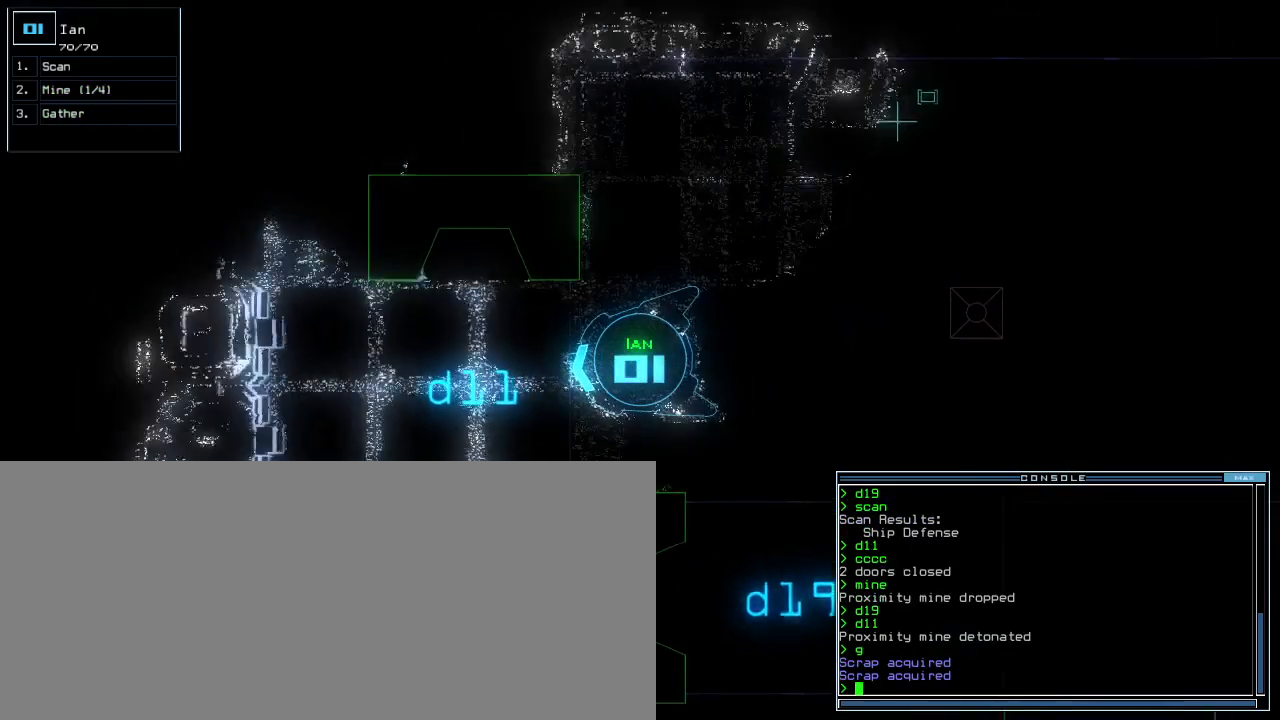
{"keys": ["up"]}
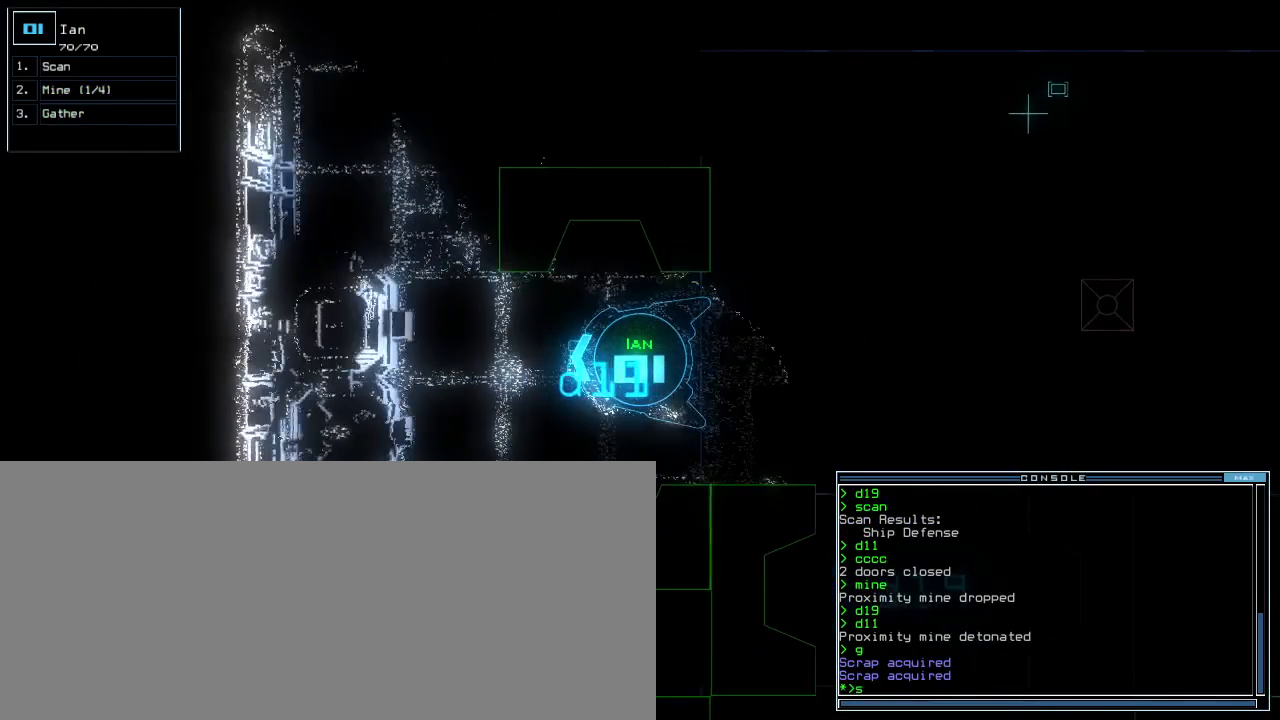
{"keys": ["up"]}
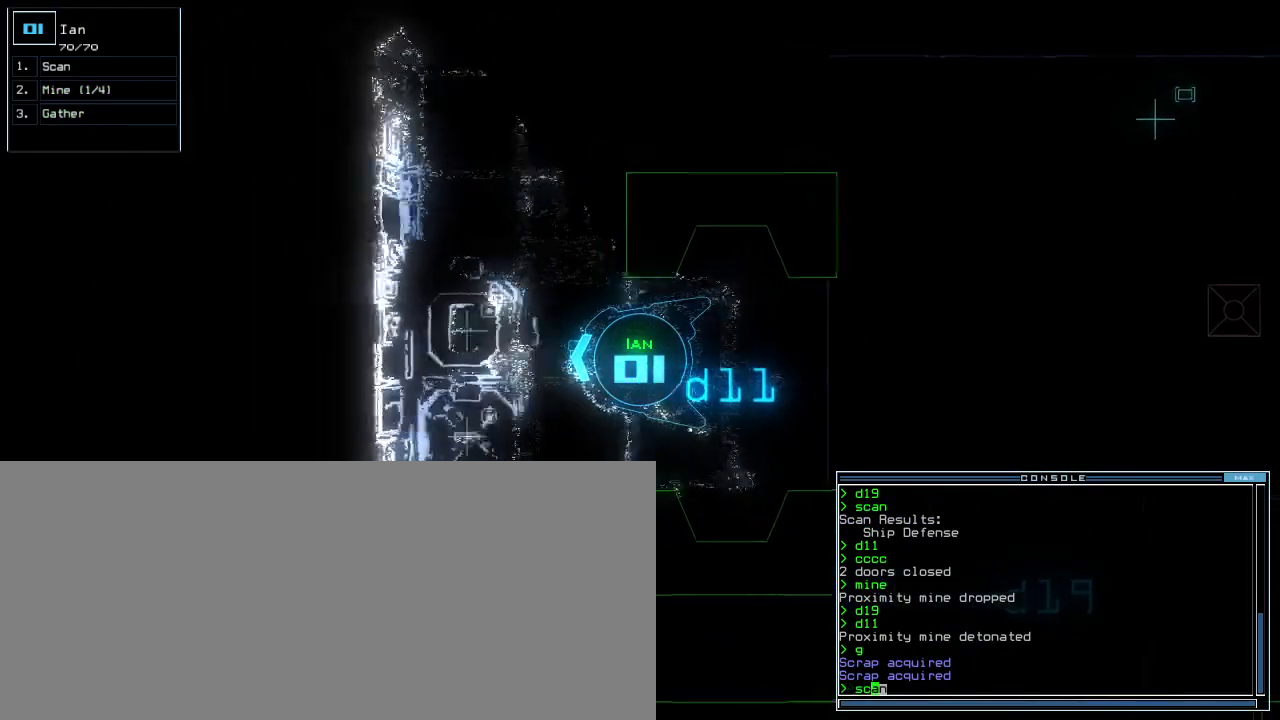
{"keys": ["i"], "events": [[20, "up", "up"], [40, "return", "down"], [120, "return", "up"], [500, "i", "down"]]}
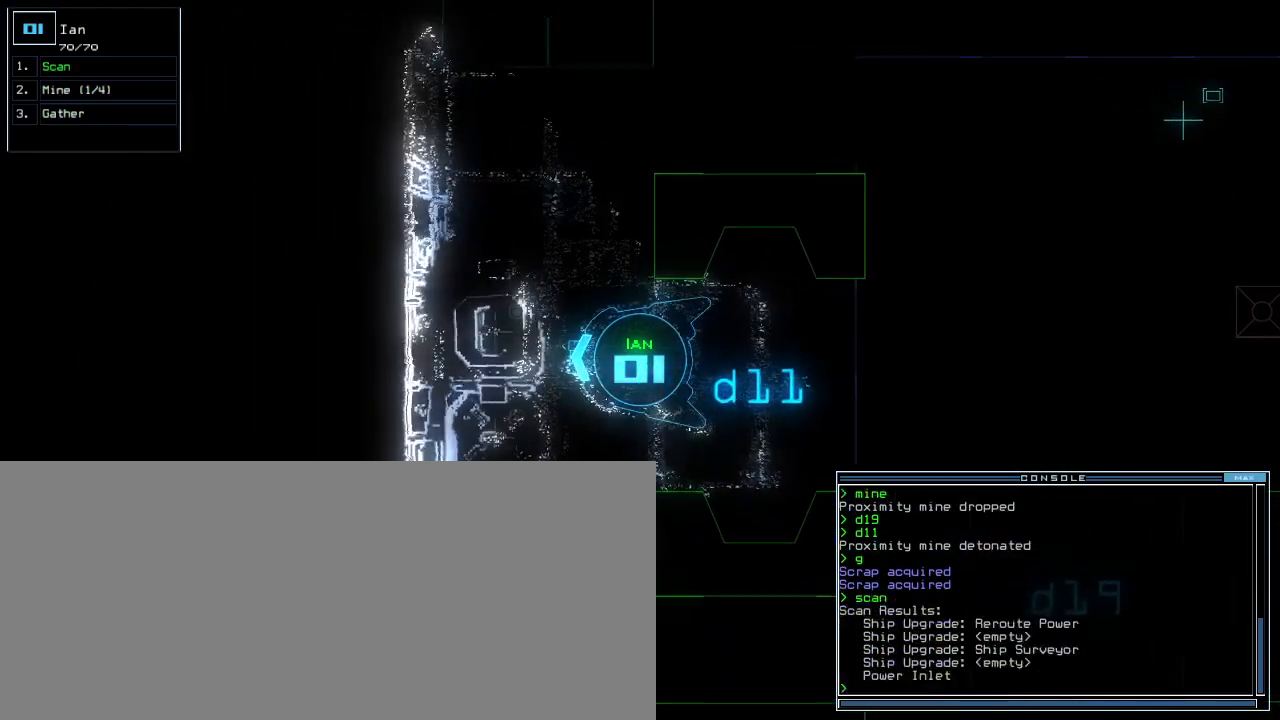
{"keys": [], "events": [[60, "i", "up"], [120, "return", "down"], [180, "return", "up"]]}
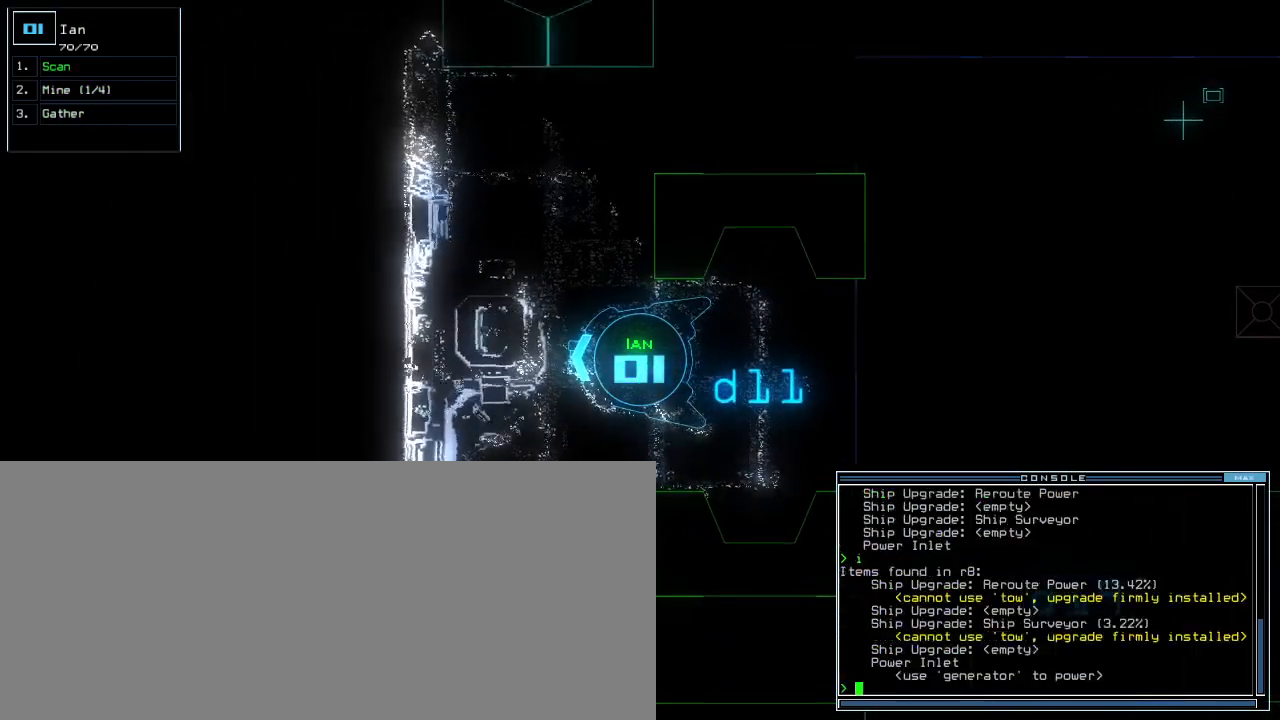
{"keys": [], "events": []}
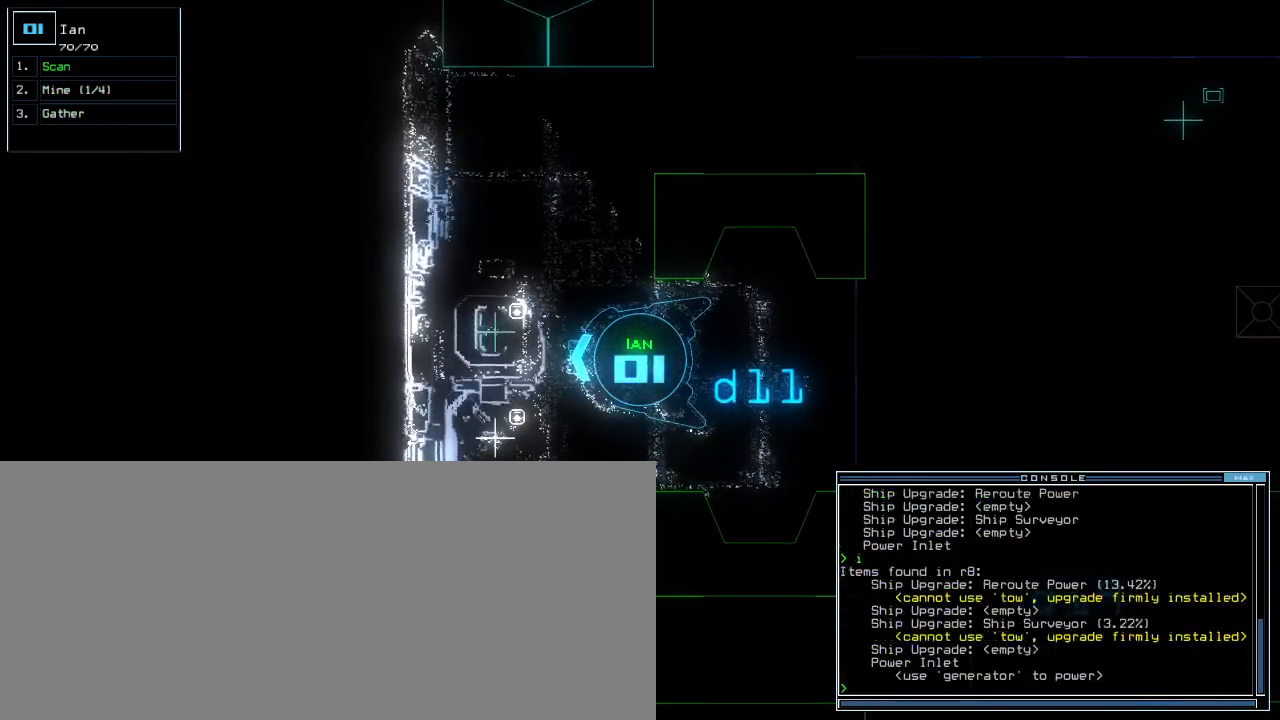
{"keys": [], "events": []}
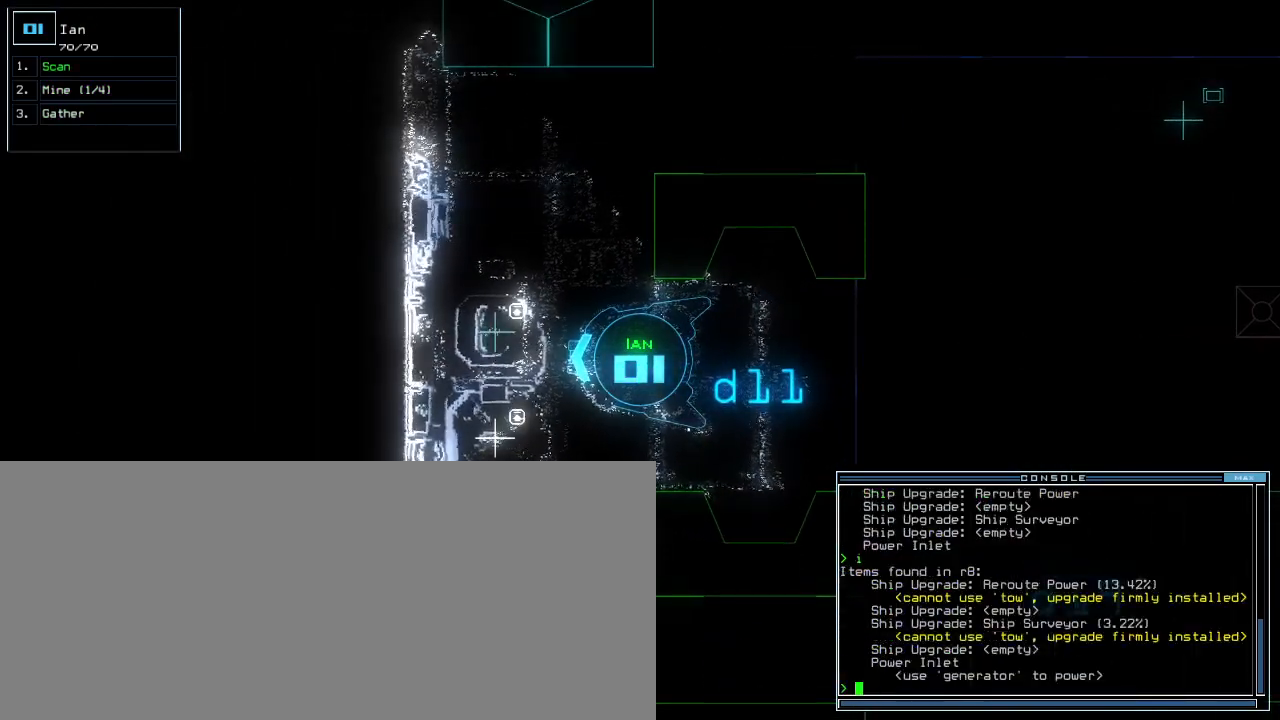
{"keys": [], "events": [[220, "space", "down"], [320, "space", "up"]]}